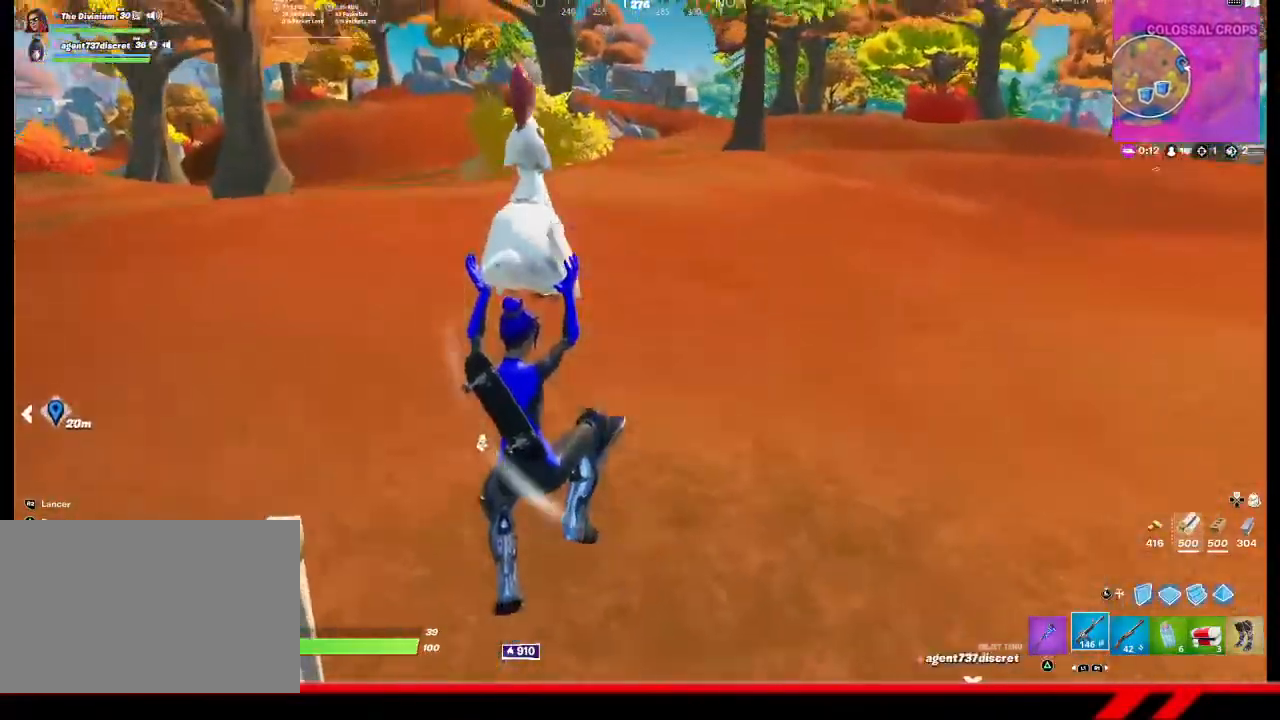
Gameplay with a controller (PlayStation layout); each line is a JSON object with the inputs held at the frame after it. "events" lists button and stick changes between this image and that frame as [ms after this image, input, new state], when the widget could be followed in between.
{"buttons": [], "left_stick": "left", "right_stick": "left", "events": [[133, "left_stick", "center"], [333, "right_stick", "left"], [400, "left_stick", "left"]]}
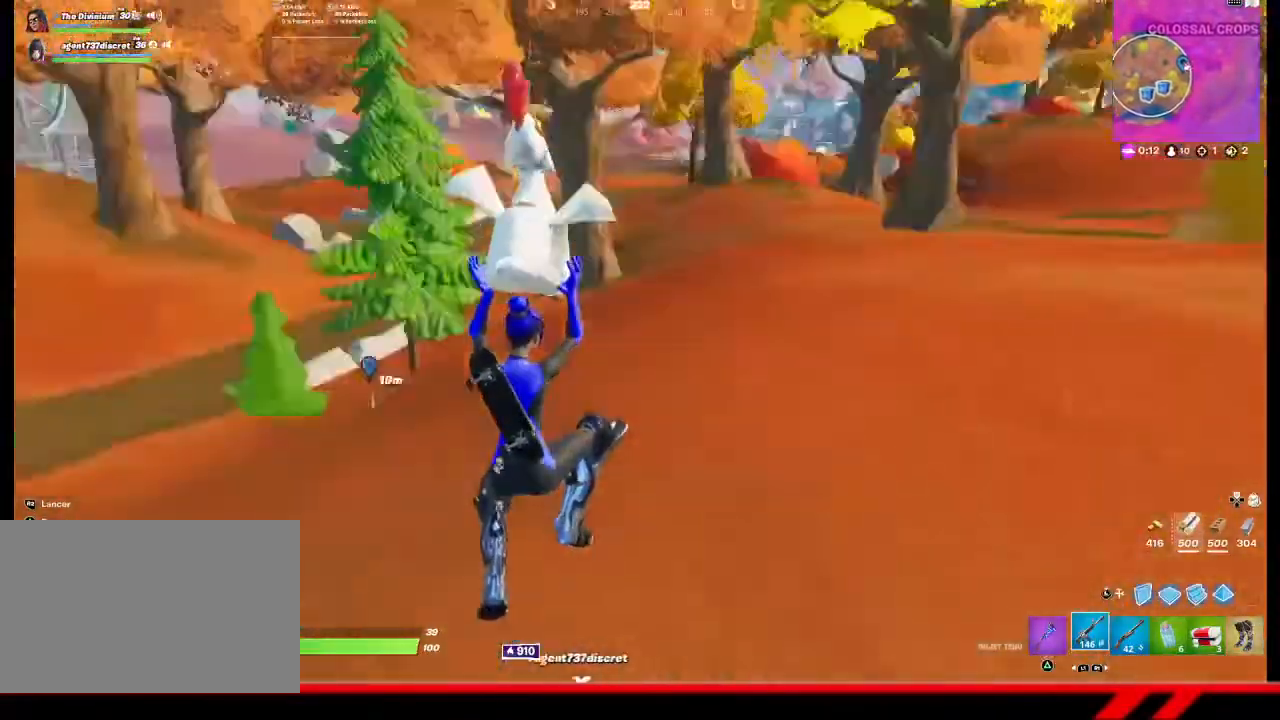
{"buttons": [], "left_stick": "left", "right_stick": "center", "events": [[67, "right_stick", "center"]]}
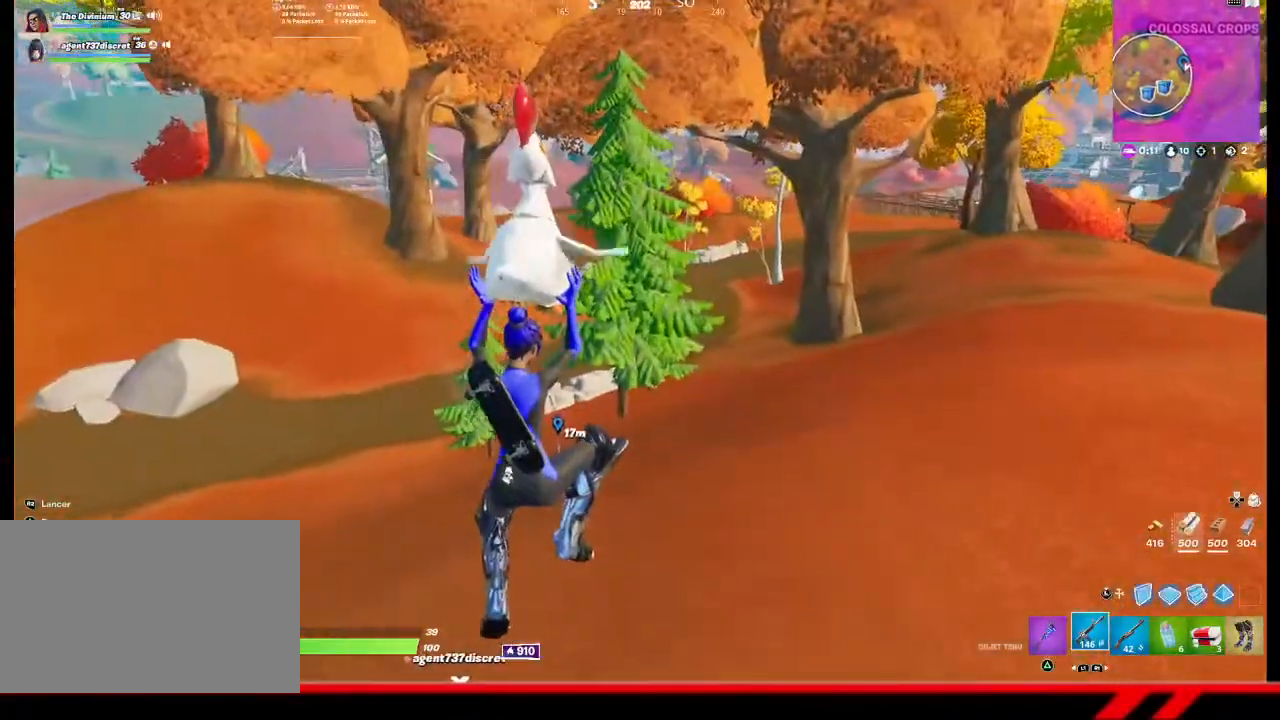
{"buttons": [], "left_stick": "left", "right_stick": "center", "events": []}
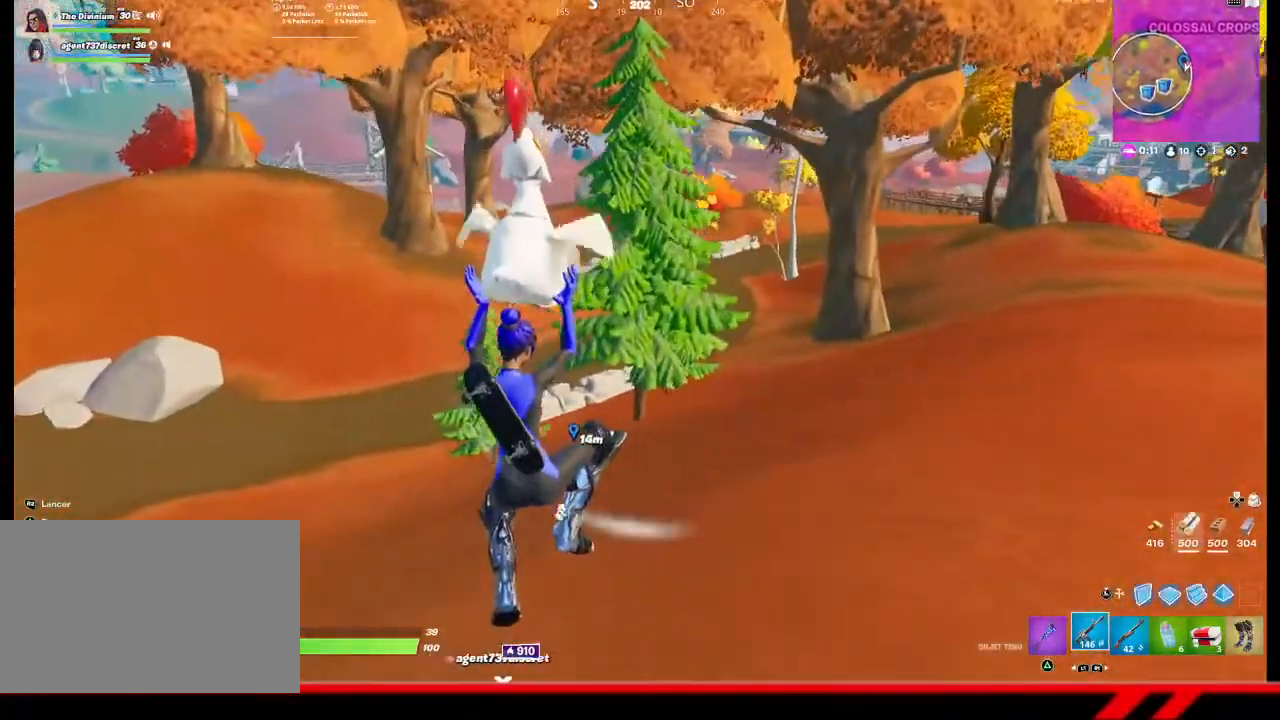
{"buttons": [], "left_stick": "left", "right_stick": "center", "events": []}
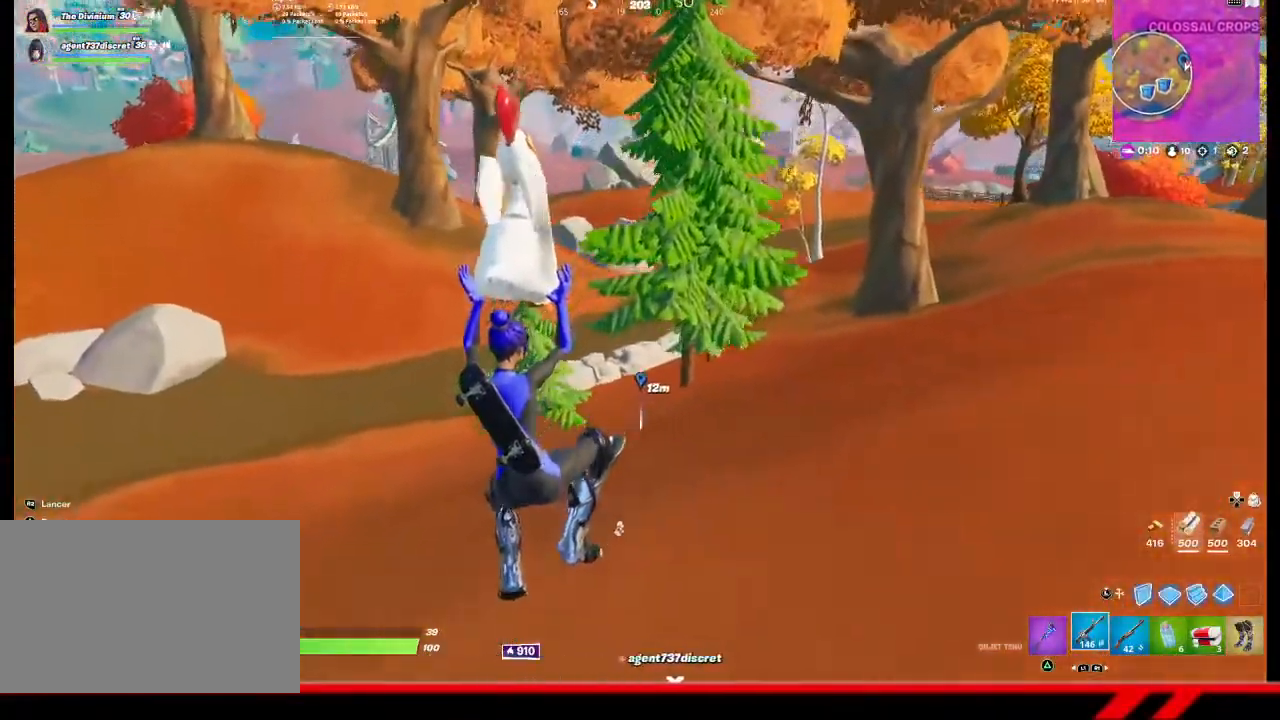
{"buttons": [], "left_stick": "right", "right_stick": "center", "events": [[33, "right_stick", "right"], [100, "left_stick", "down"], [100, "right_stick", "center"], [233, "left_stick", "right"]]}
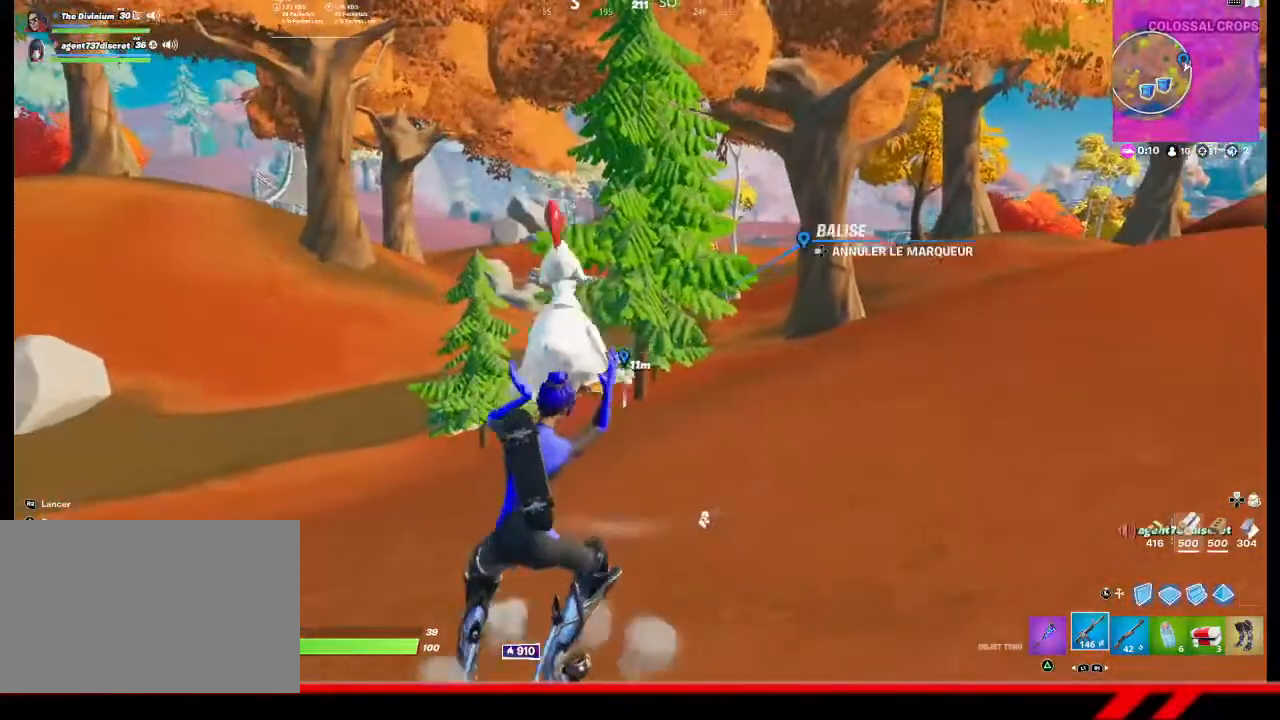
{"buttons": [], "left_stick": "down-right", "right_stick": "center", "events": [[300, "CROSS", "down"], [367, "CROSS", "up"], [400, "left_stick", "down-right"]]}
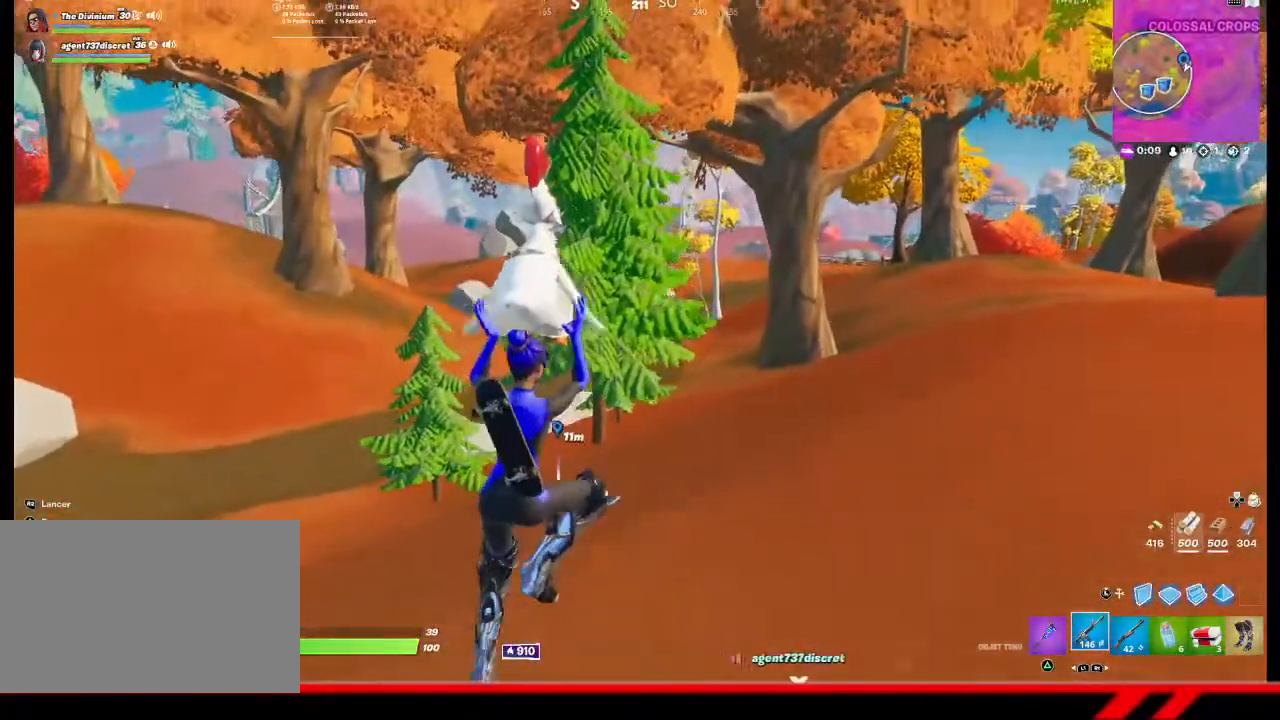
{"buttons": [], "left_stick": "center", "right_stick": "center", "events": [[267, "left_stick", "center"], [333, "left_stick", "down-left"], [467, "left_stick", "center"]]}
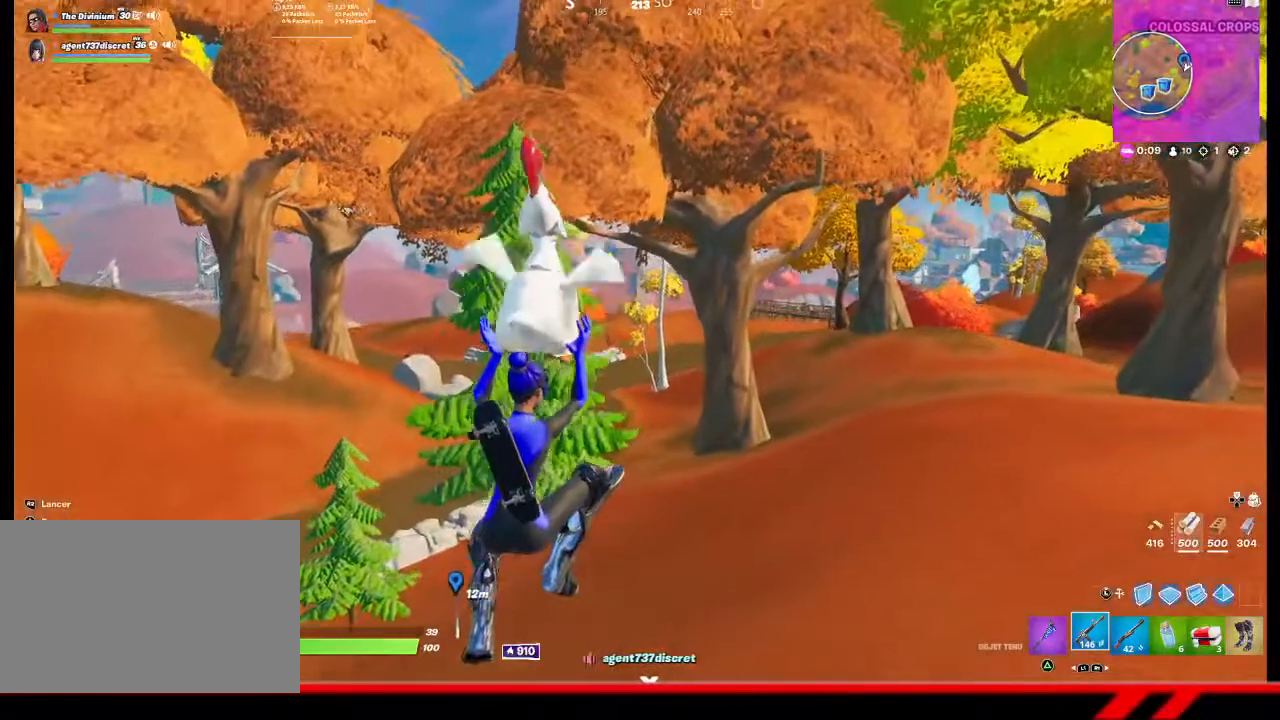
{"buttons": [], "left_stick": "center", "right_stick": "center", "events": [[133, "DPAD_LEFT", "down"], [200, "DPAD_LEFT", "up"], [267, "DPAD_LEFT", "down"], [300, "DPAD_LEFT", "up"]]}
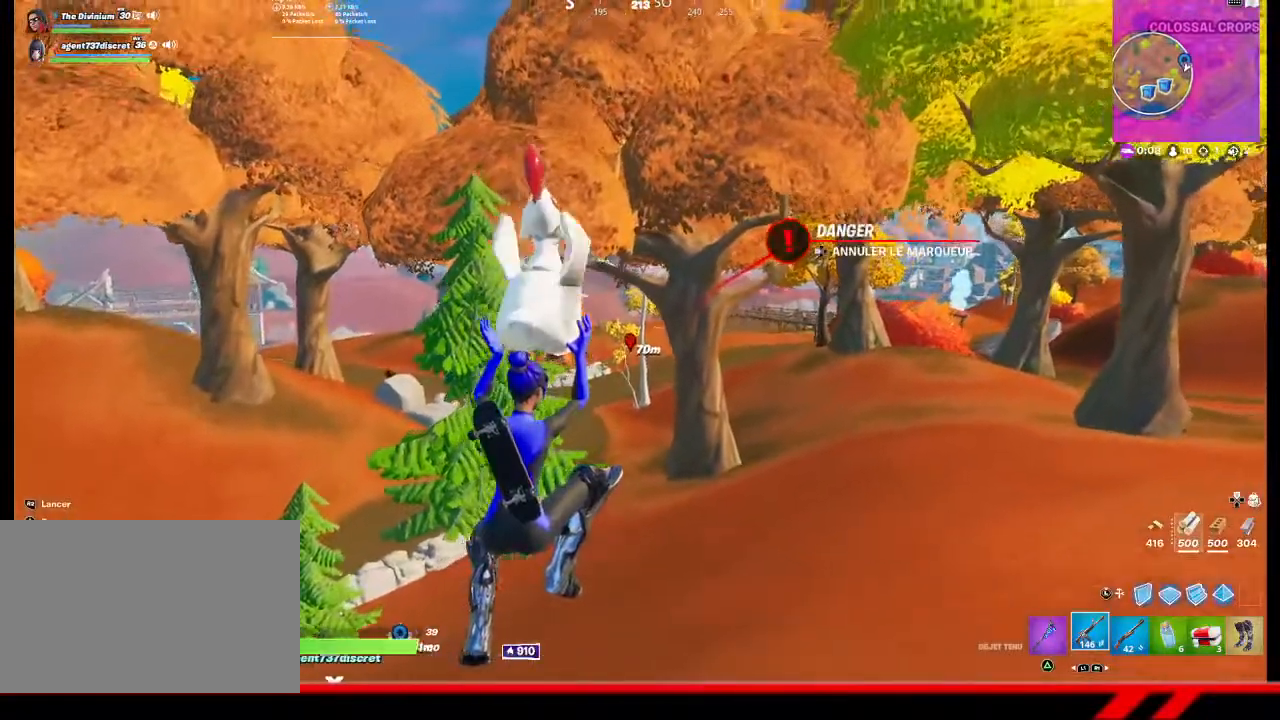
{"buttons": [], "left_stick": "up-right", "right_stick": "down-right", "events": [[33, "left_stick", "down-right"], [67, "right_stick", "down-right"], [267, "left_stick", "up-right"]]}
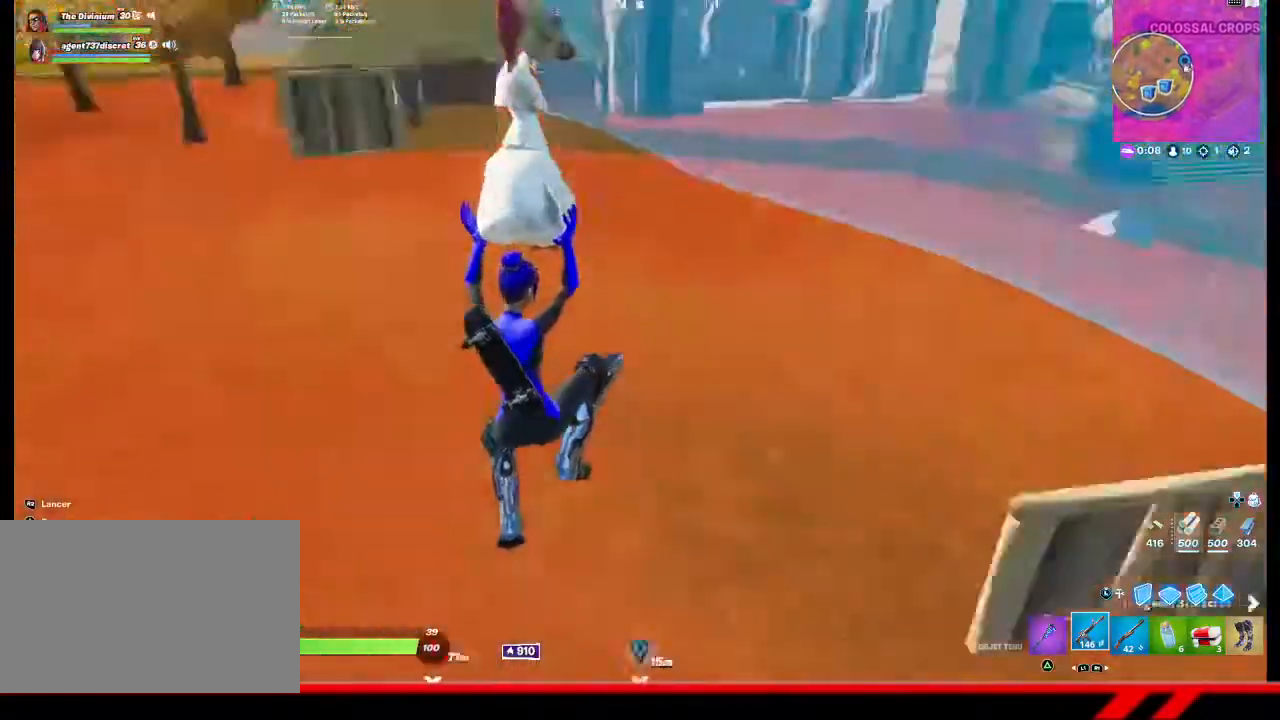
{"buttons": [], "left_stick": "up-right", "right_stick": "center", "events": [[200, "right_stick", "center"]]}
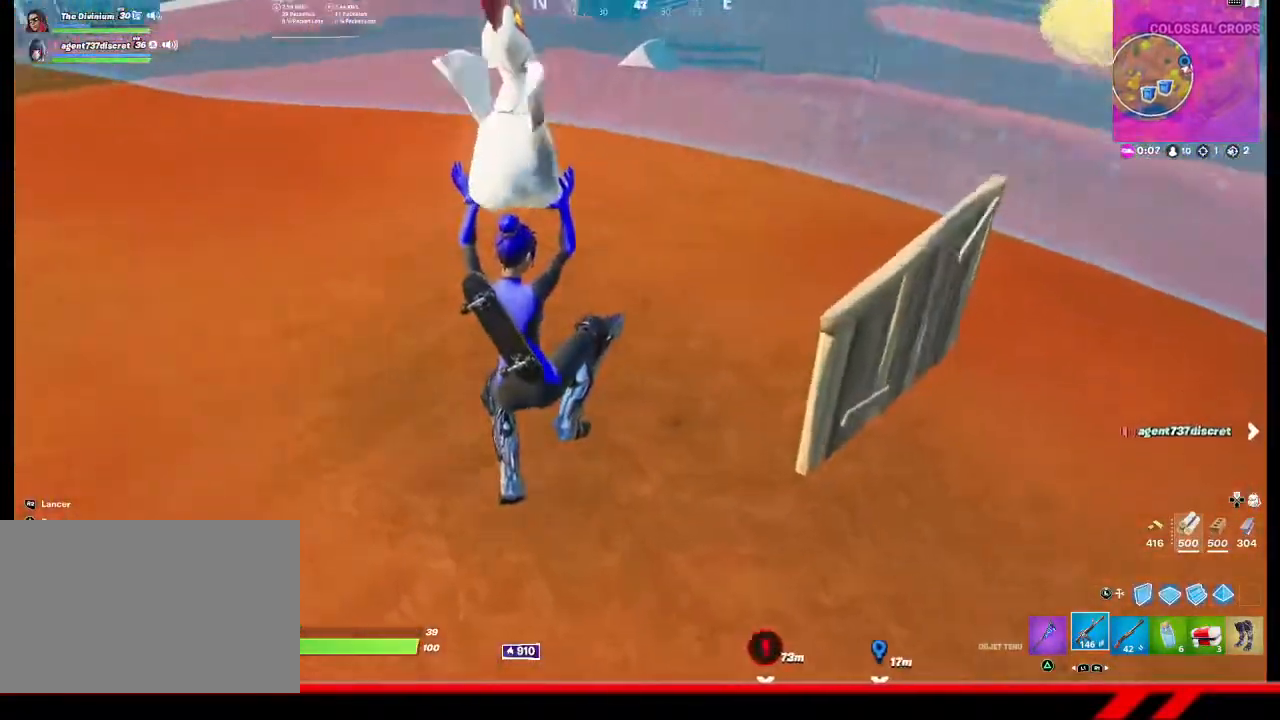
{"buttons": [], "left_stick": "up-right", "right_stick": "center", "events": [[33, "right_stick", "right"], [200, "right_stick", "center"]]}
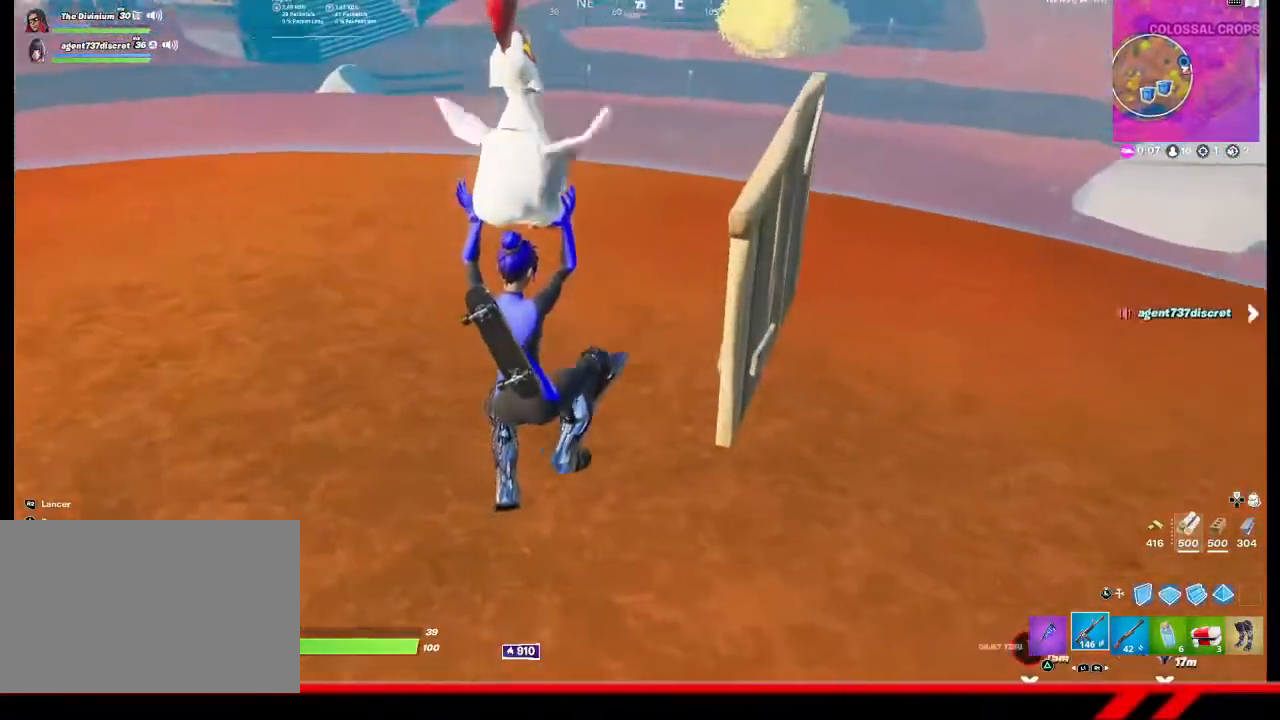
{"buttons": [], "left_stick": "up-left", "right_stick": "center", "events": [[200, "left_stick", "up-left"]]}
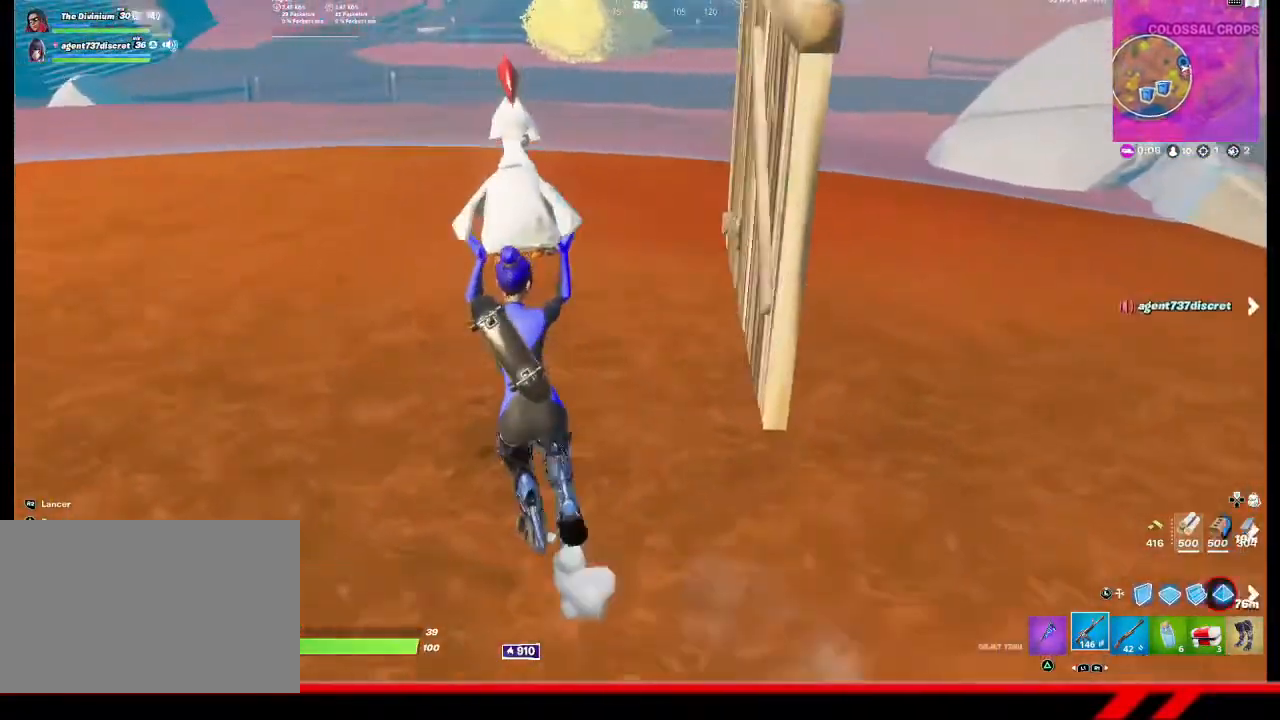
{"buttons": [], "left_stick": "up-left", "right_stick": "right", "events": [[200, "right_stick", "right"]]}
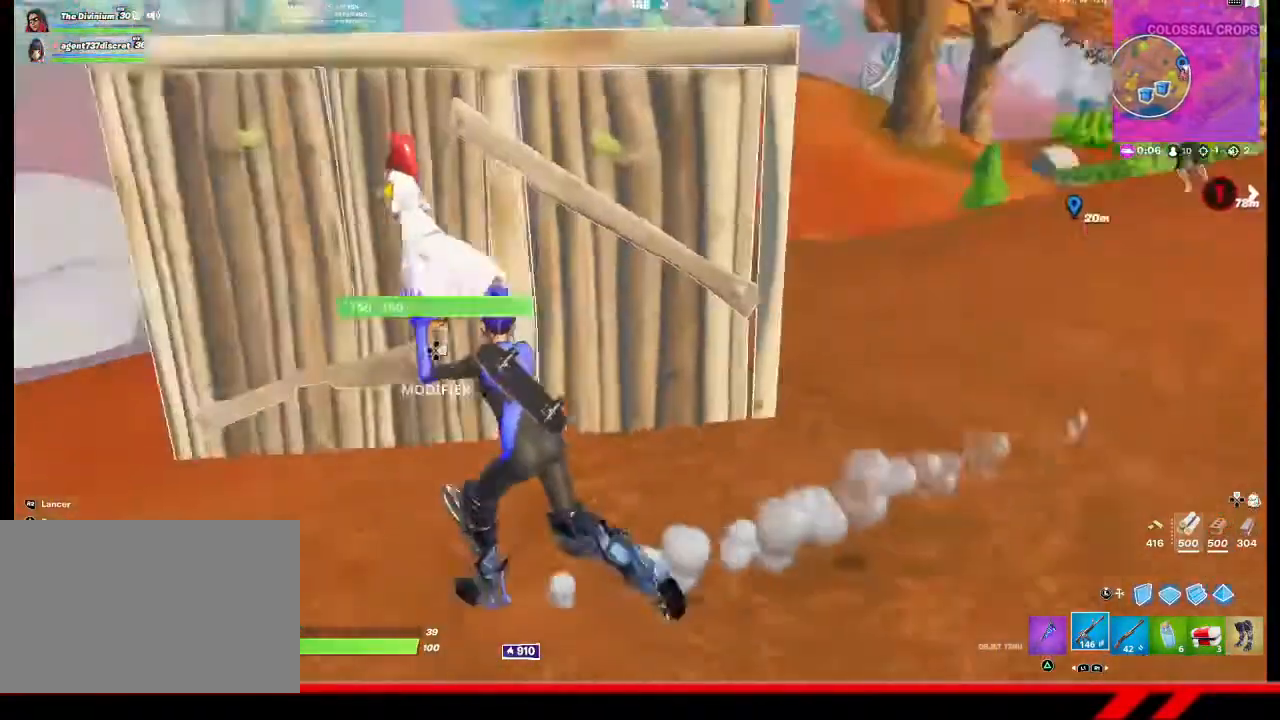
{"buttons": [], "left_stick": "center", "right_stick": "center", "events": [[67, "left_stick", "center"], [100, "right_stick", "center"]]}
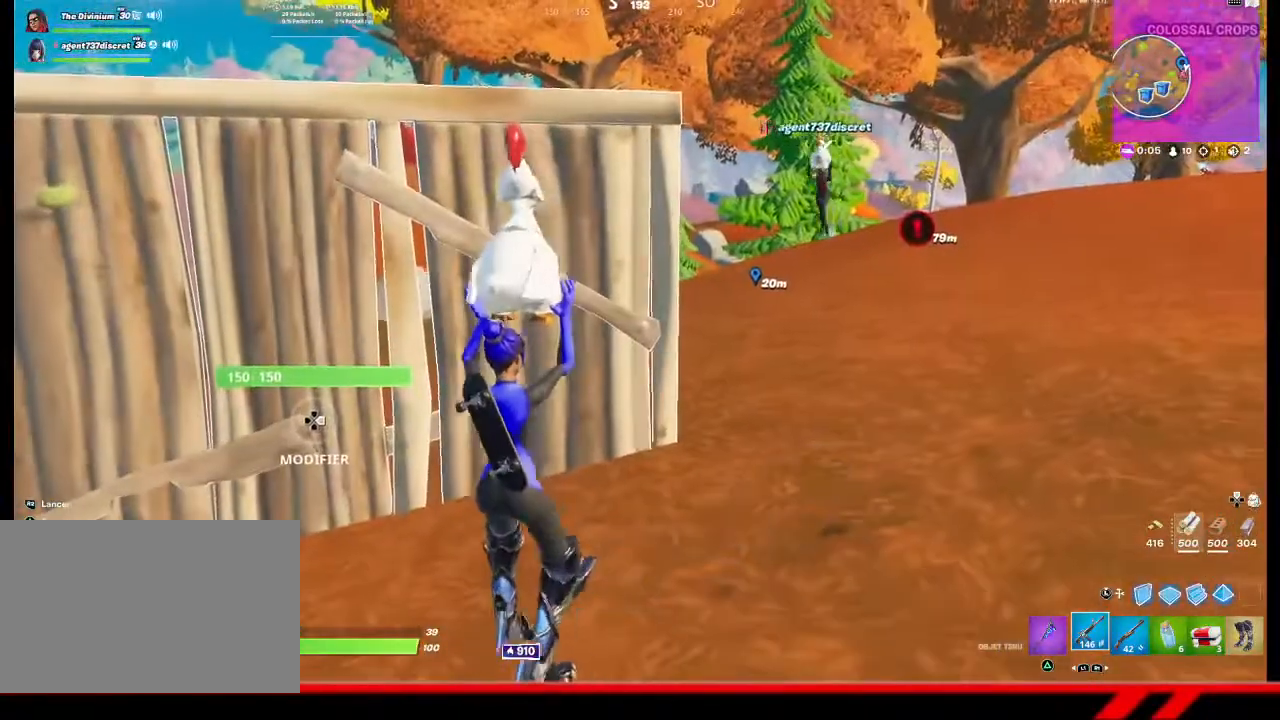
{"buttons": [], "left_stick": "up-left", "right_stick": "center", "events": [[300, "left_stick", "up-left"]]}
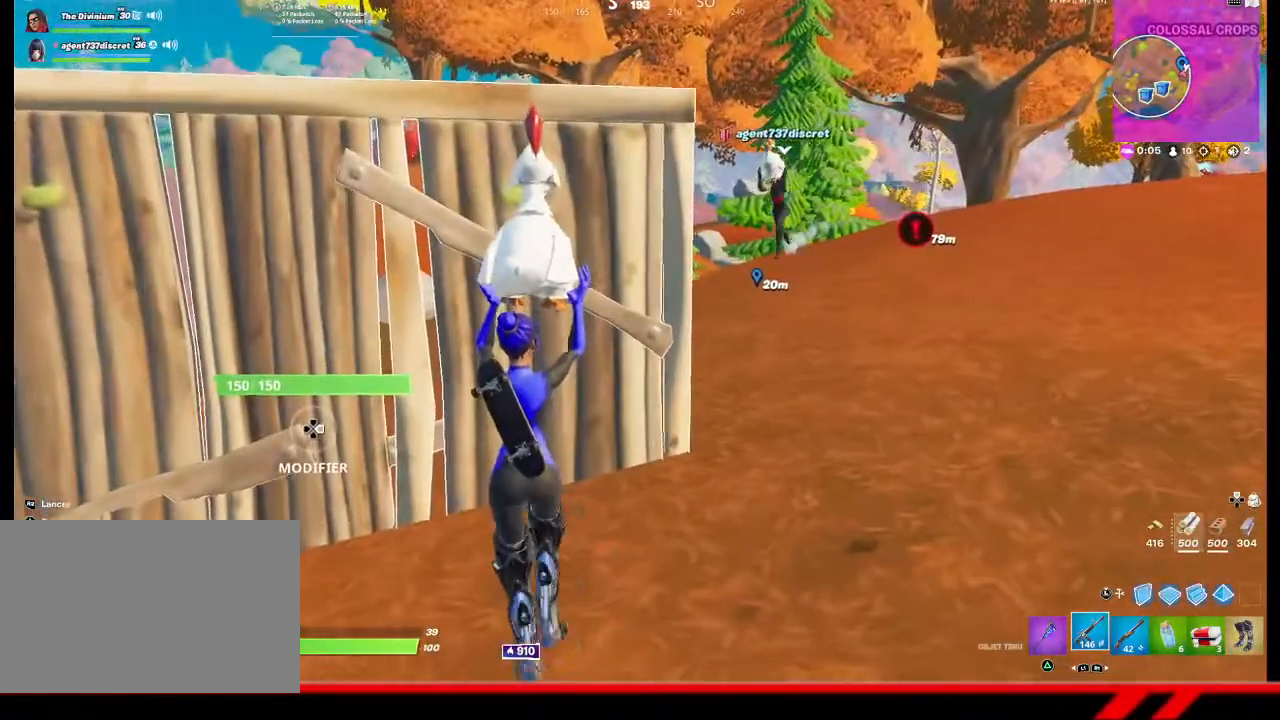
{"buttons": [], "left_stick": "center", "right_stick": "center", "events": [[267, "left_stick", "center"]]}
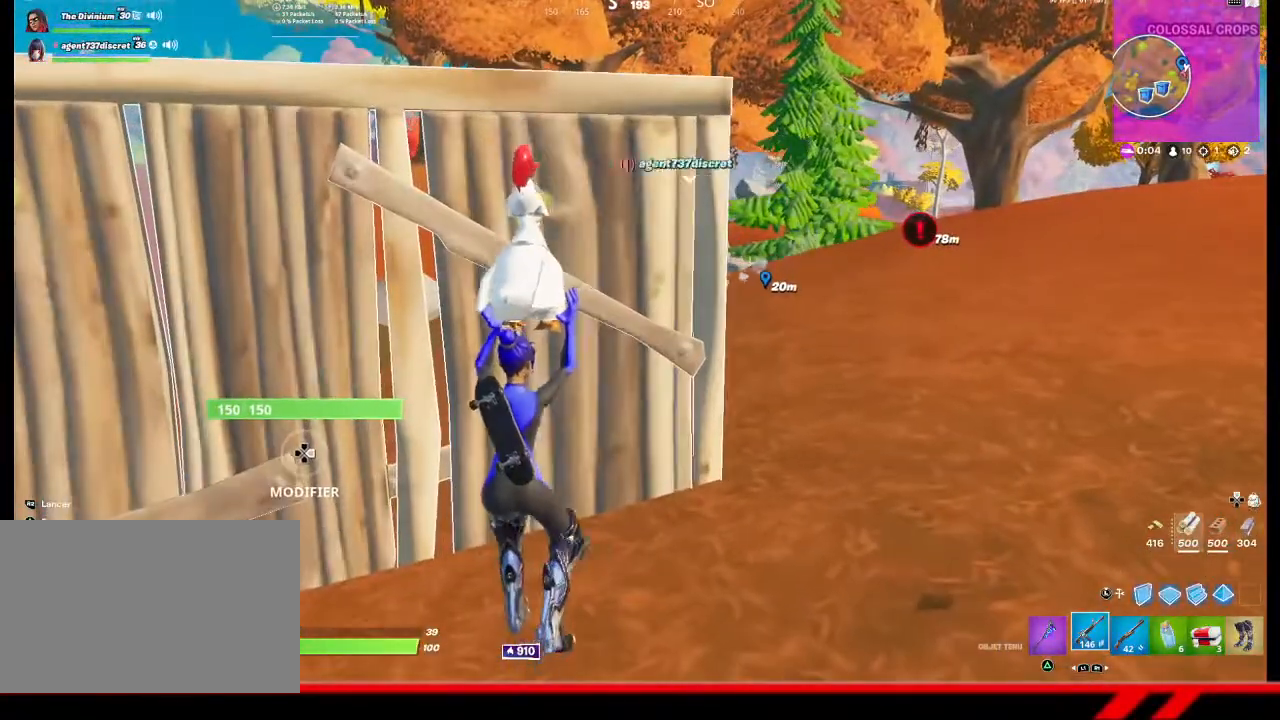
{"buttons": [], "left_stick": "center", "right_stick": "center", "events": []}
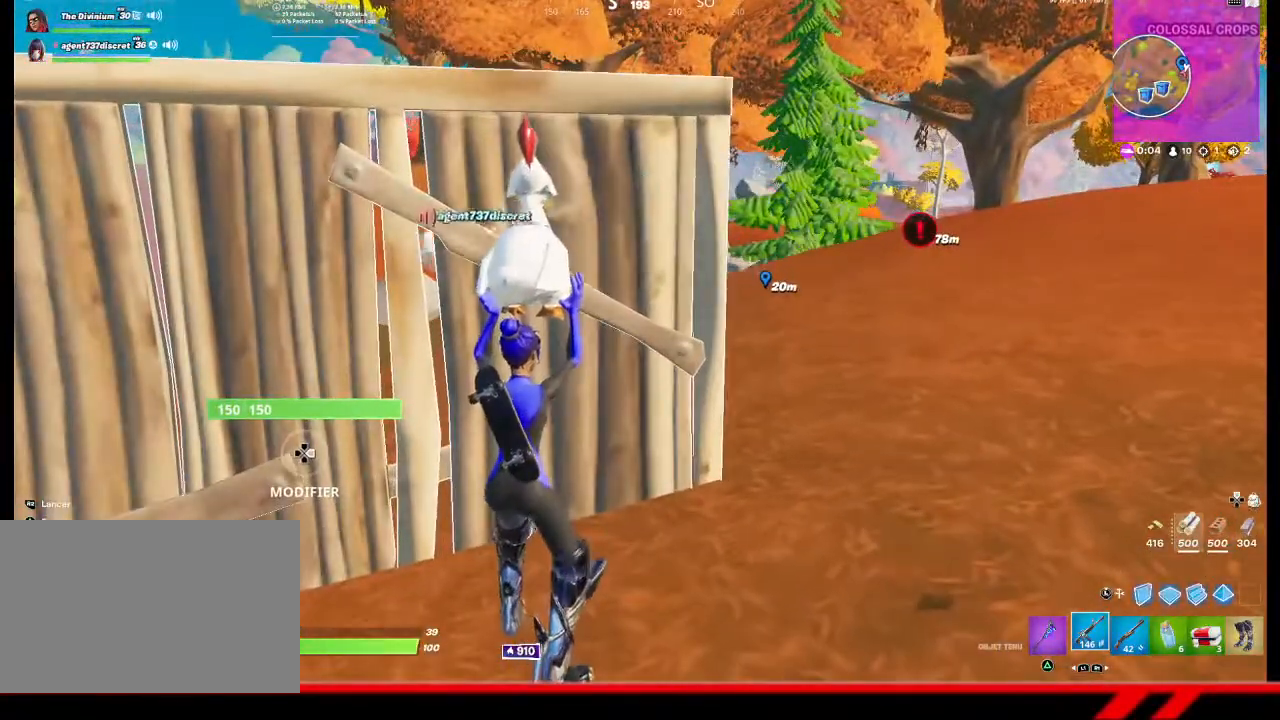
{"buttons": [], "left_stick": "center", "right_stick": "center", "events": []}
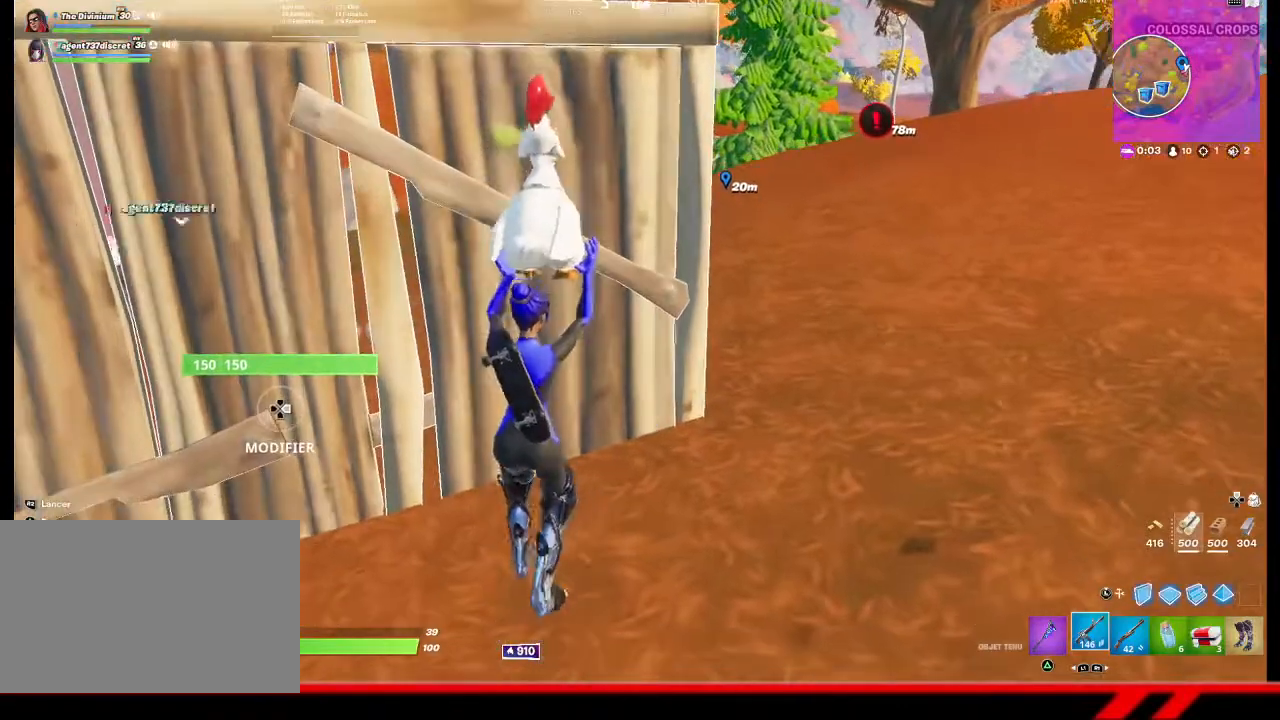
{"buttons": [], "left_stick": "up", "right_stick": "center", "events": [[167, "left_stick", "up-right"], [333, "left_stick", "up"]]}
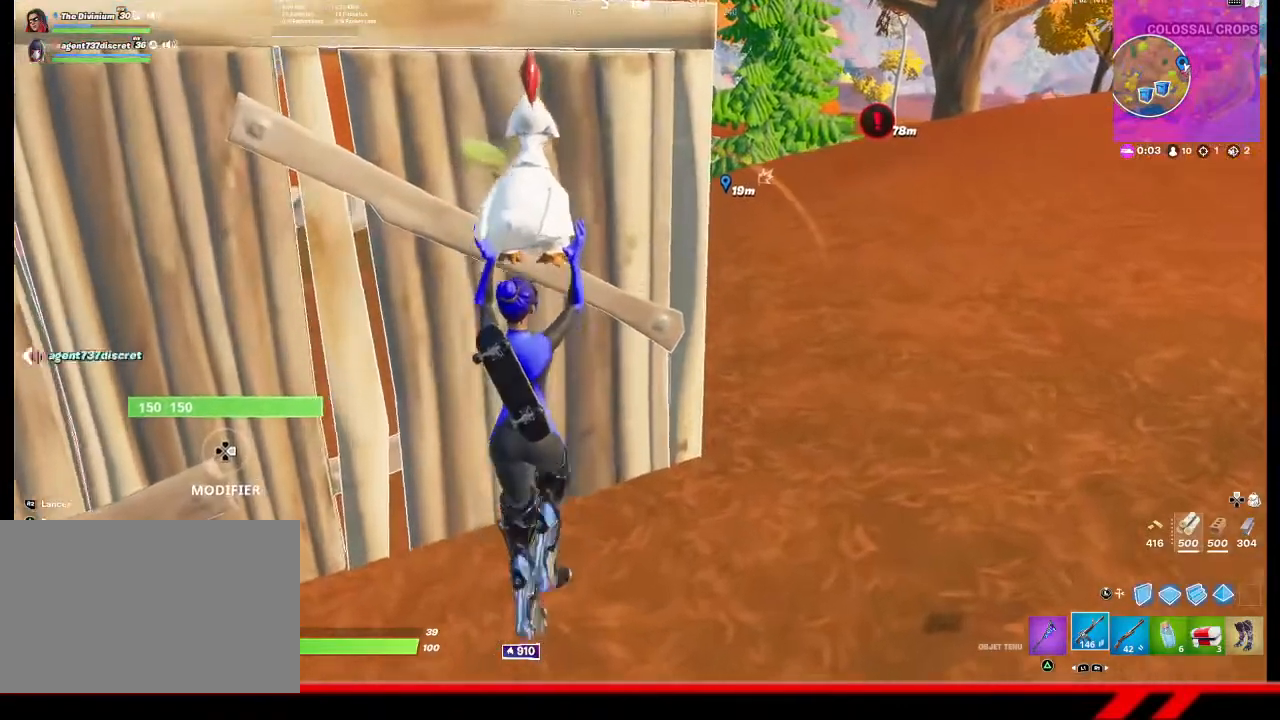
{"buttons": [], "left_stick": "down", "right_stick": "center", "events": [[100, "left_stick", "center"], [300, "left_stick", "down-left"], [300, "right_stick", "up-right"], [400, "right_stick", "center"], [467, "left_stick", "down"]]}
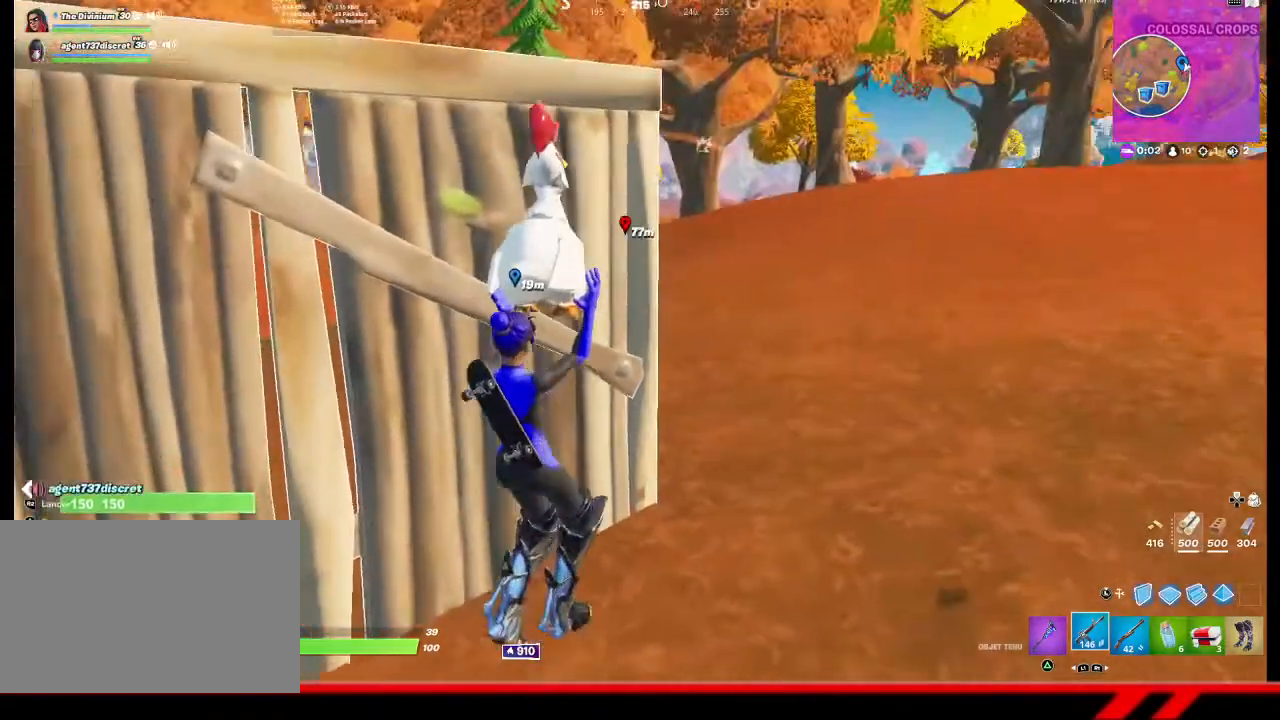
{"buttons": [], "left_stick": "center", "right_stick": "center", "events": [[133, "left_stick", "center"], [200, "right_stick", "down-left"], [267, "right_stick", "center"]]}
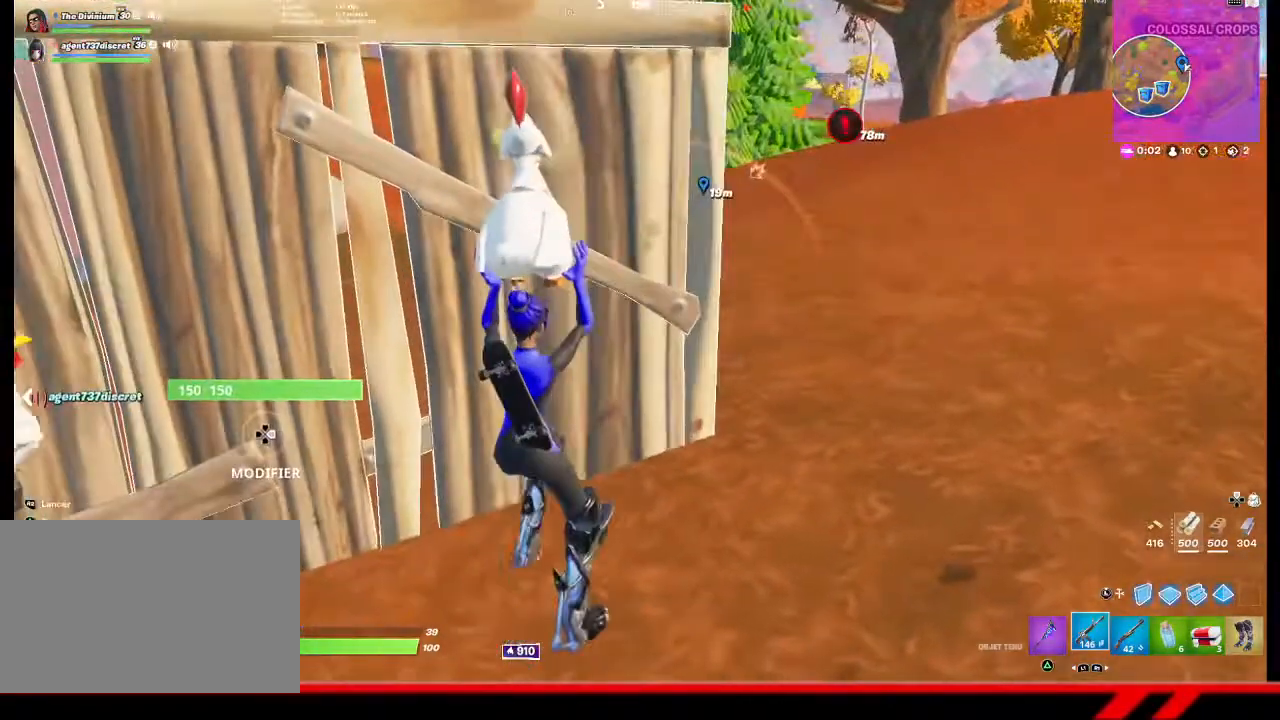
{"buttons": [], "left_stick": "center", "right_stick": "center", "events": []}
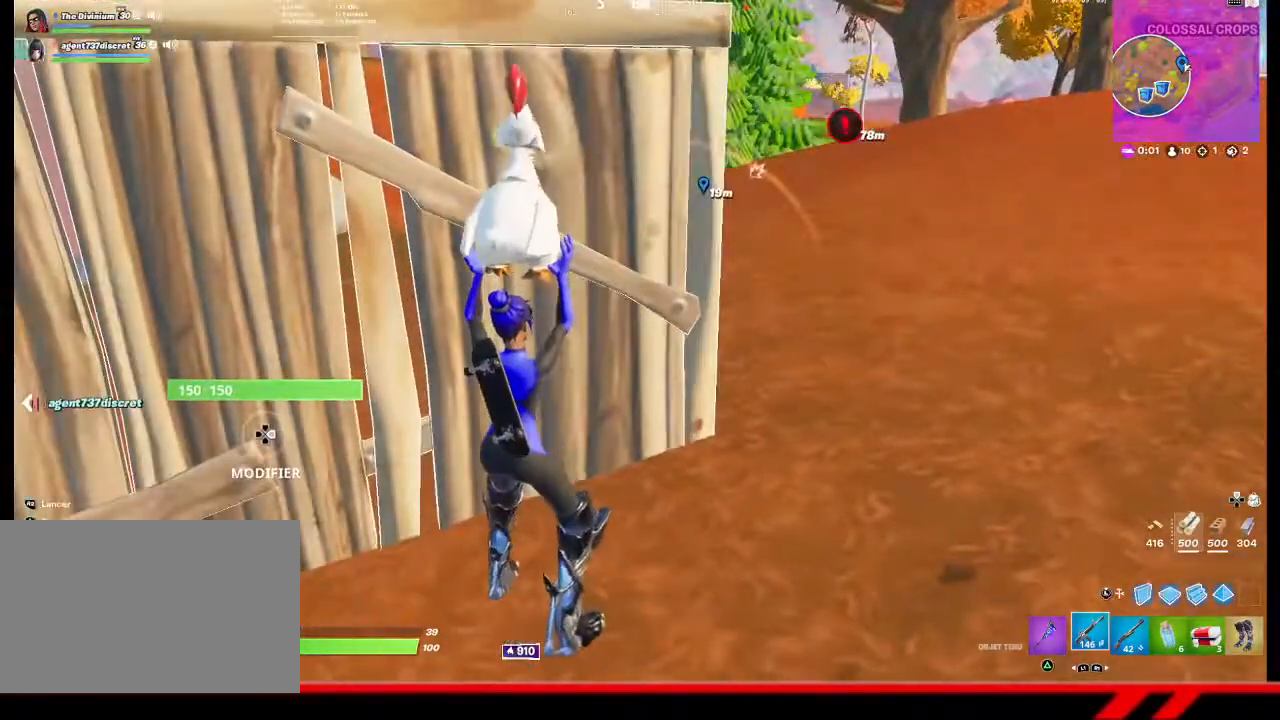
{"buttons": [], "left_stick": "center", "right_stick": "center", "events": [[133, "left_stick", "right"], [233, "left_stick", "center"]]}
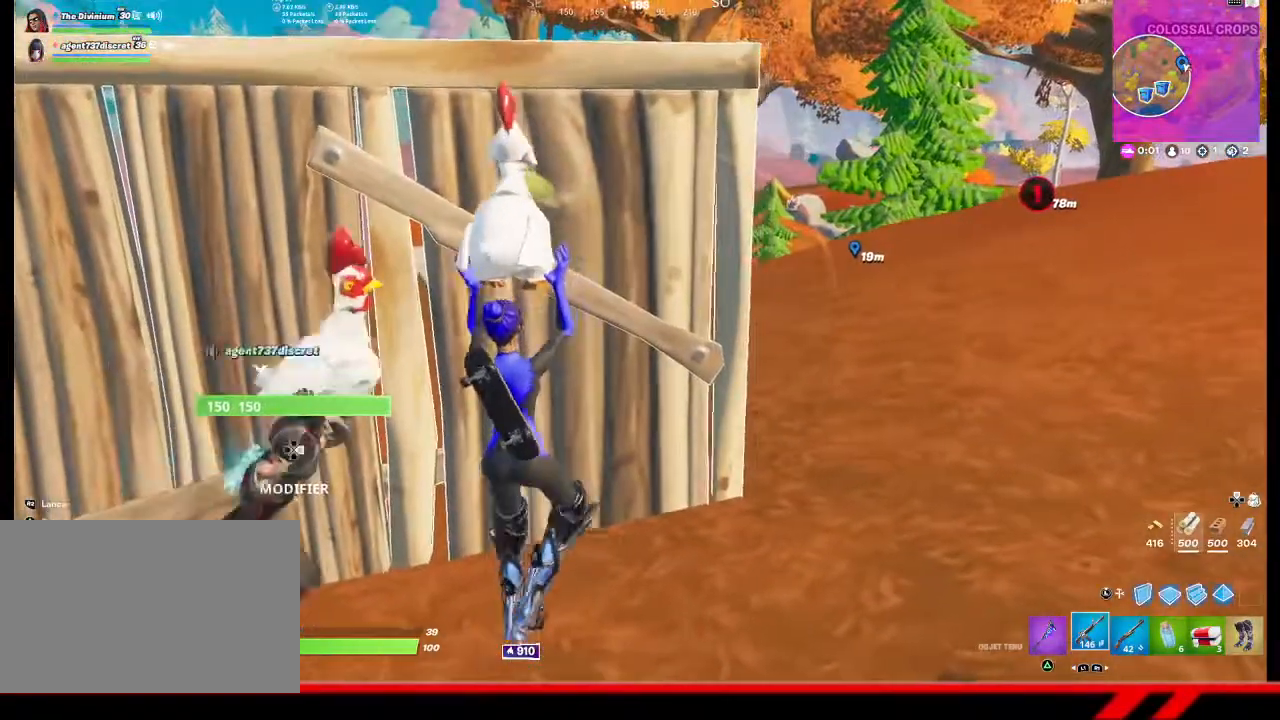
{"buttons": [], "left_stick": "center", "right_stick": "center", "events": [[100, "left_stick", "up-right"], [300, "left_stick", "center"]]}
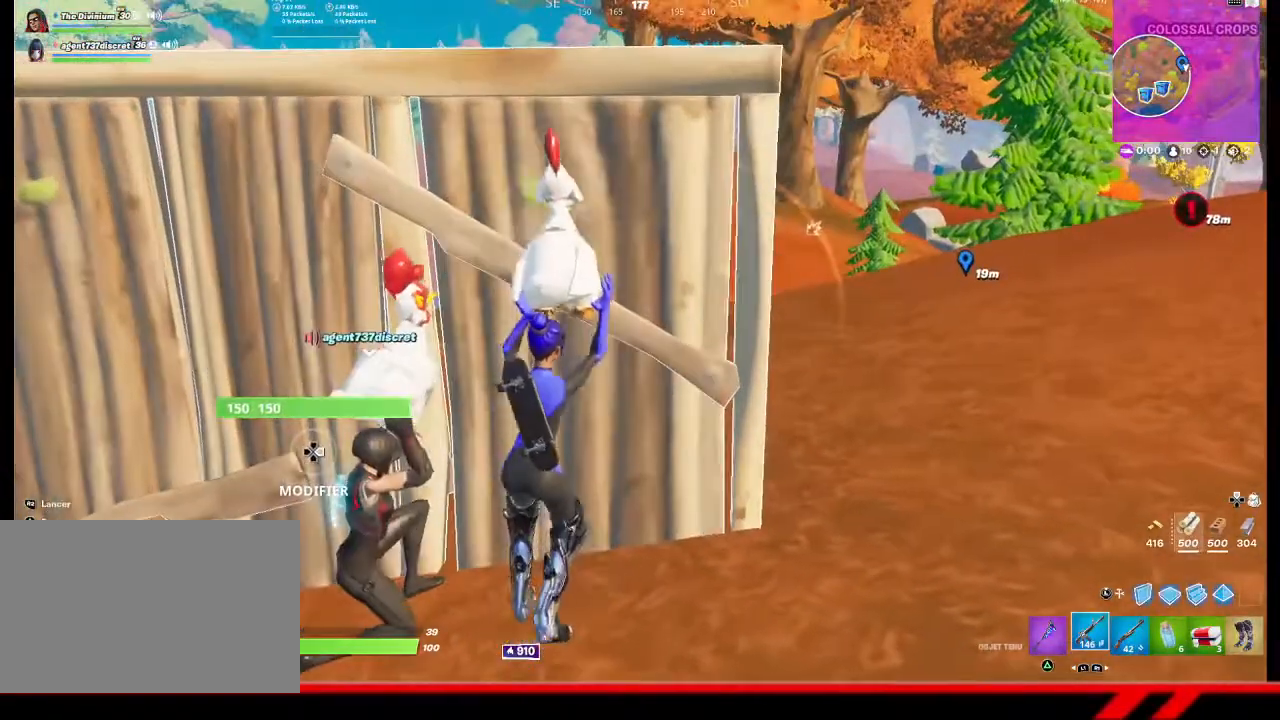
{"buttons": ["R3"], "left_stick": "center", "right_stick": "center", "events": [[433, "R3", "down"]]}
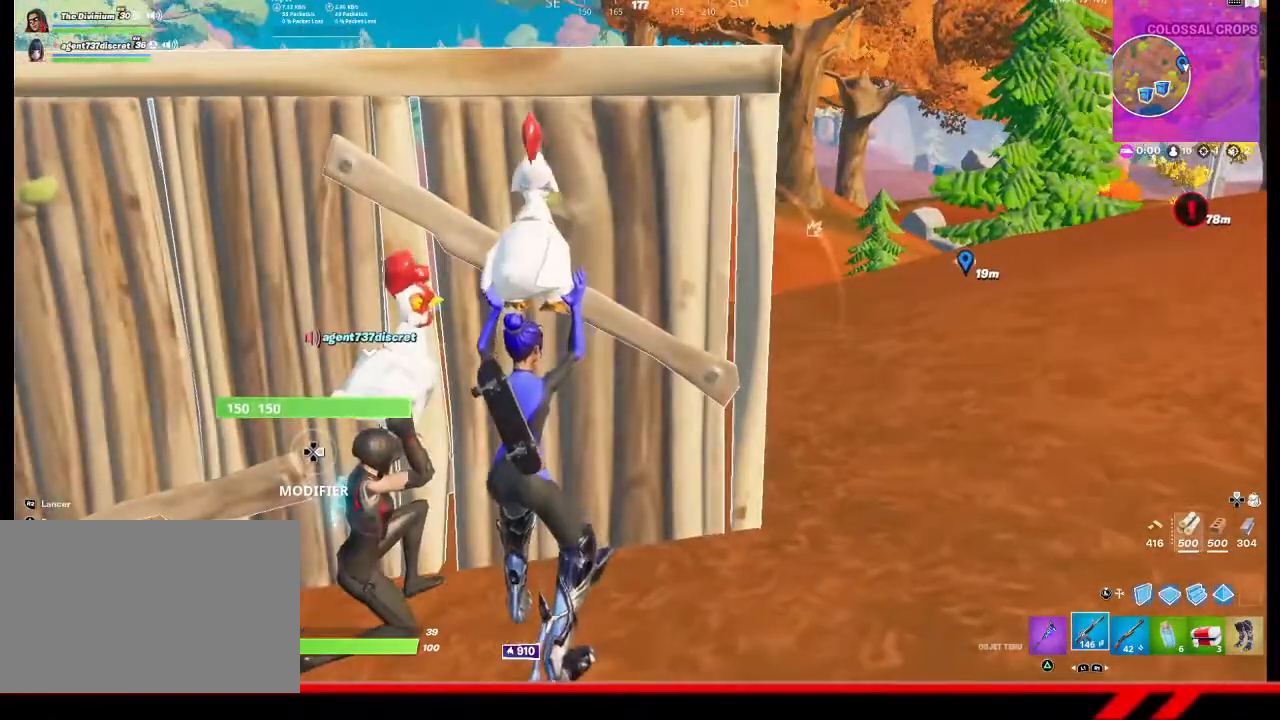
{"buttons": [], "left_stick": "center", "right_stick": "center", "events": [[67, "R3", "up"], [167, "left_stick", "up"], [433, "left_stick", "center"]]}
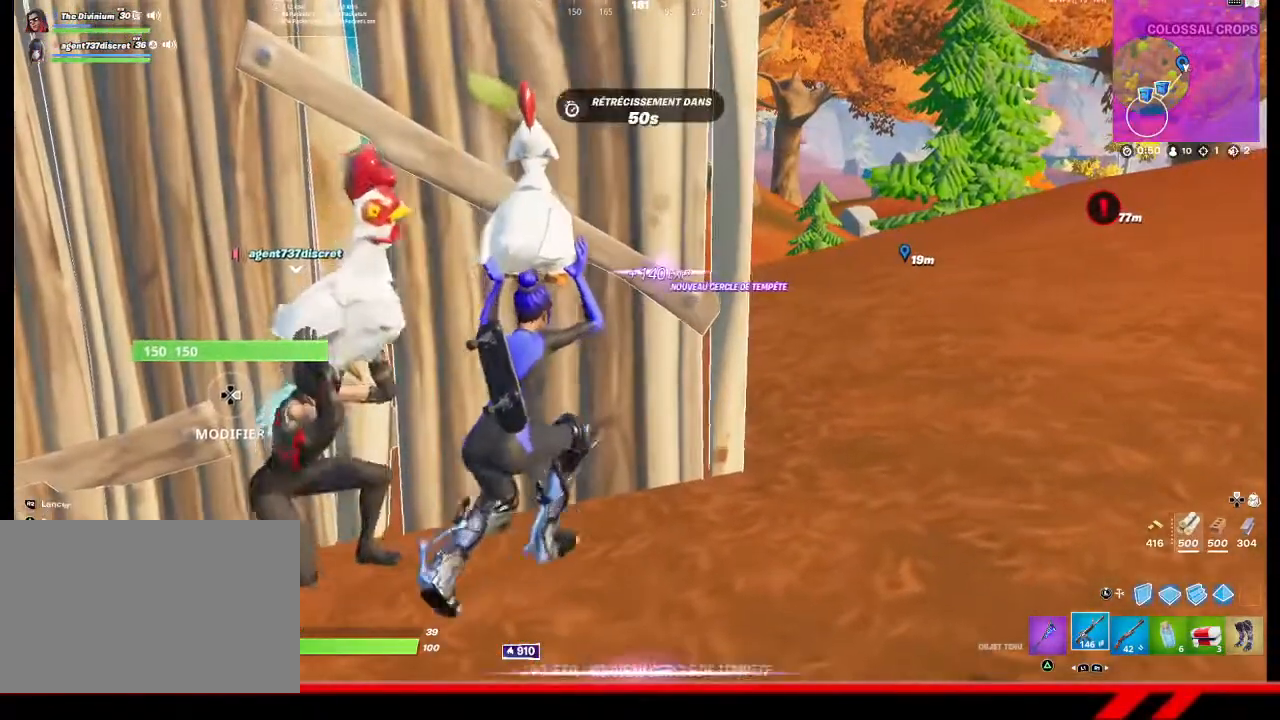
{"buttons": [], "left_stick": "center", "right_stick": "center", "events": []}
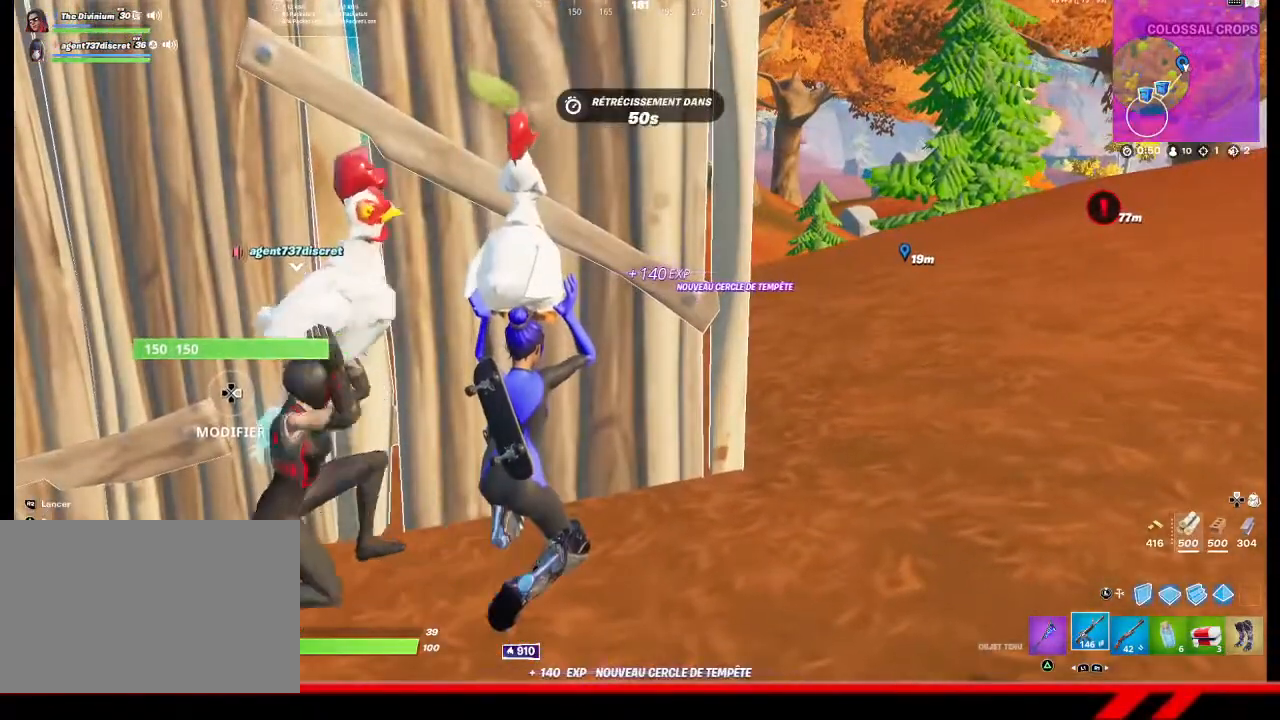
{"buttons": [], "left_stick": "up-right", "right_stick": "down-right", "events": [[433, "left_stick", "up-right"], [433, "right_stick", "down-right"]]}
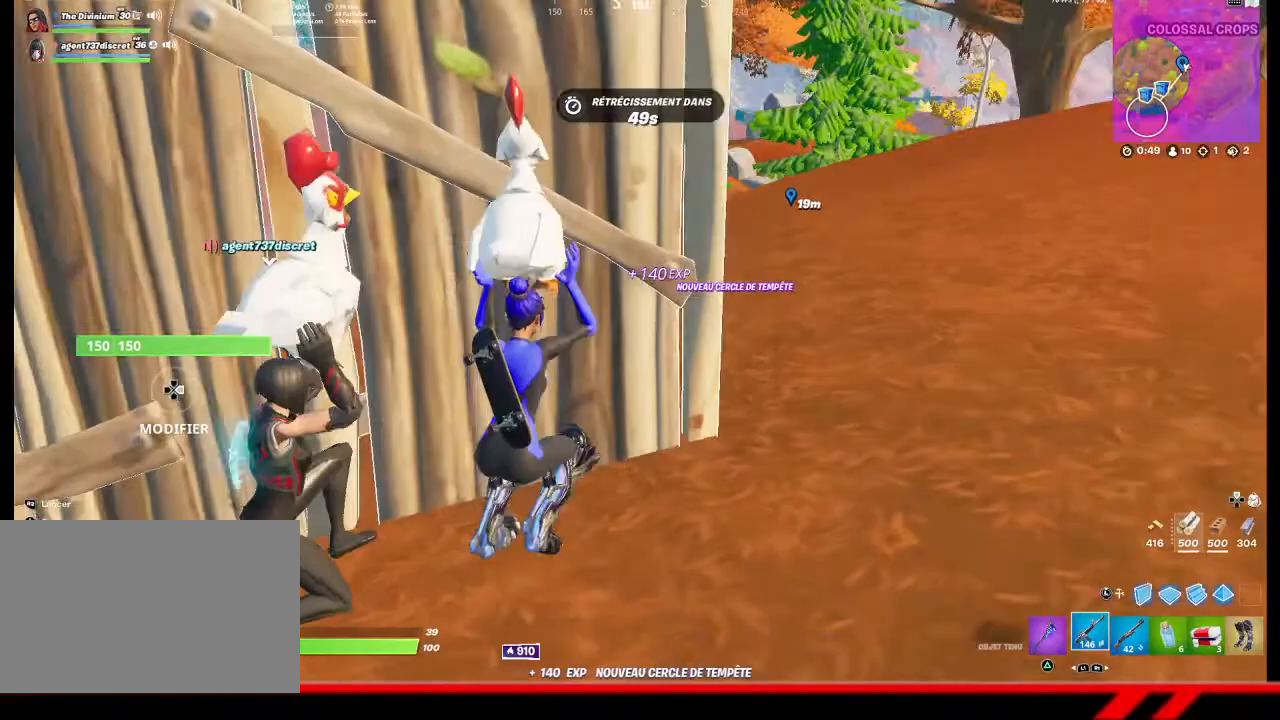
{"buttons": [], "left_stick": "center", "right_stick": "center", "events": [[100, "left_stick", "up-left"], [100, "right_stick", "up-right"], [233, "left_stick", "left"], [267, "right_stick", "center"], [433, "left_stick", "center"]]}
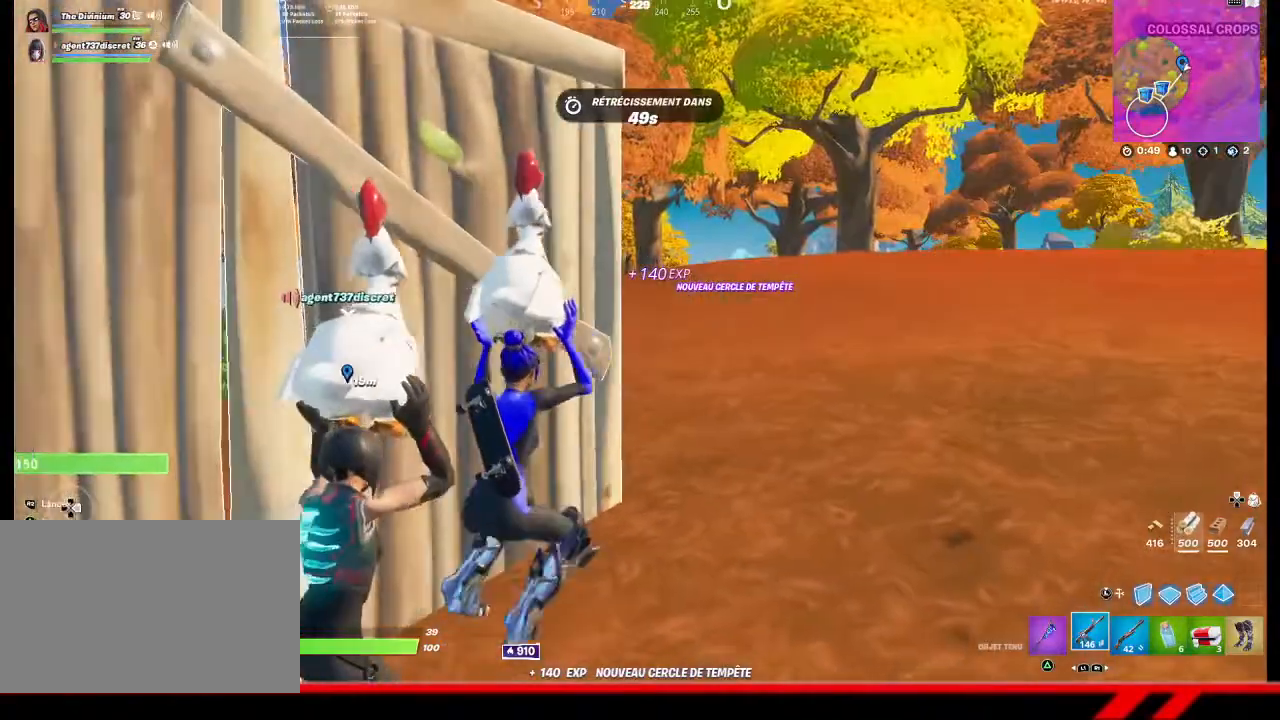
{"buttons": [], "left_stick": "center", "right_stick": "center", "events": []}